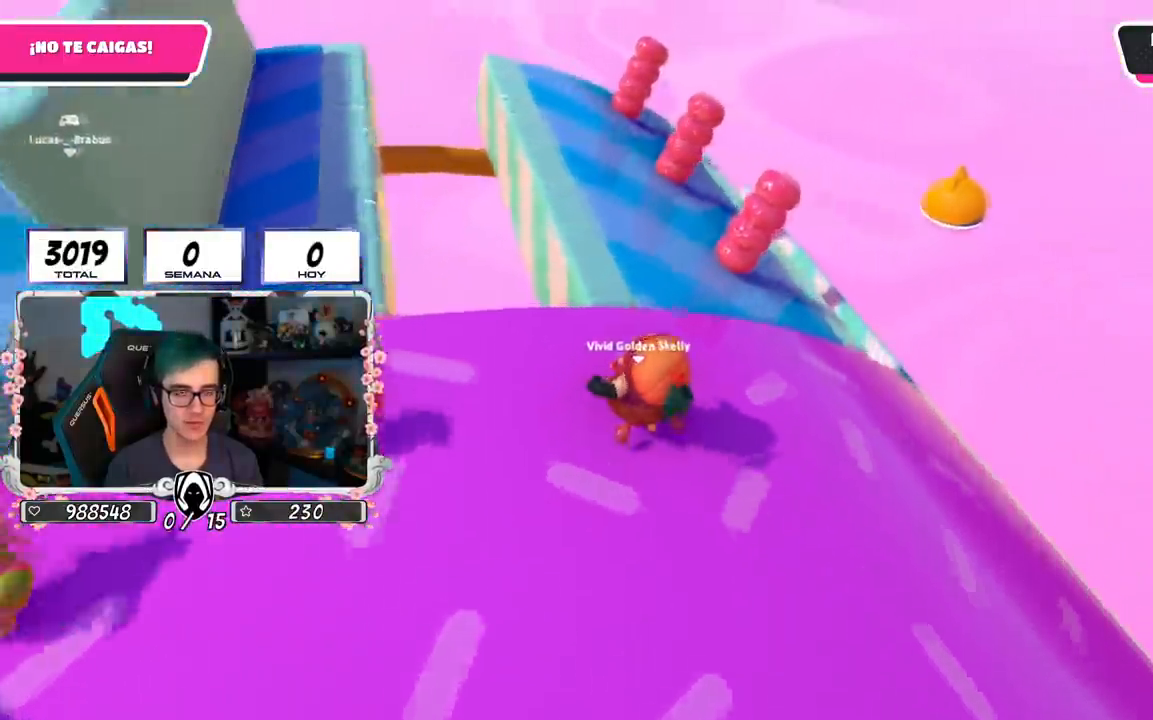
Gameplay with a controller (PlayStation layout); each line is a JSON object with the inputs held at the frame after it. "events" lists button and stick changes between this image and that frame as [ms after this image, input, new state], when the widget could be followed in between.
{"buttons": [], "left_stick": "up", "right_stick": "left", "events": [[234, "right_stick", "center"], [317, "left_stick", "up"], [467, "right_stick", "left"]]}
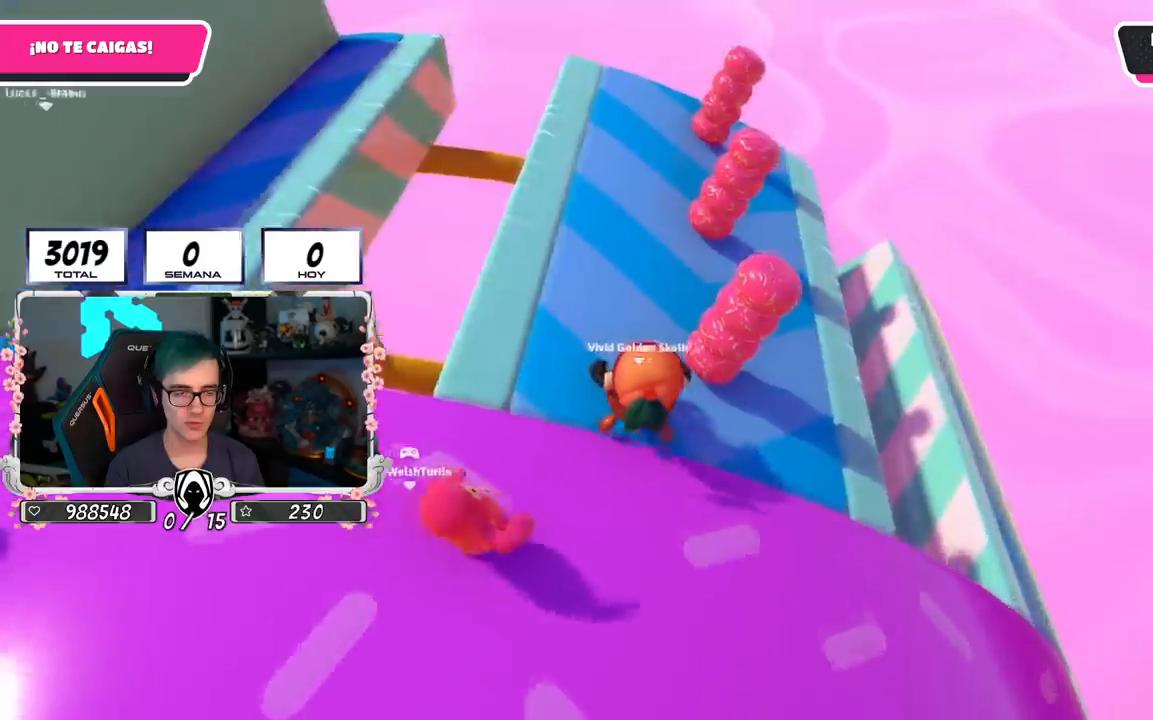
{"buttons": [], "left_stick": "center", "right_stick": "left", "events": [[383, "left_stick", "up-right"], [483, "left_stick", "center"]]}
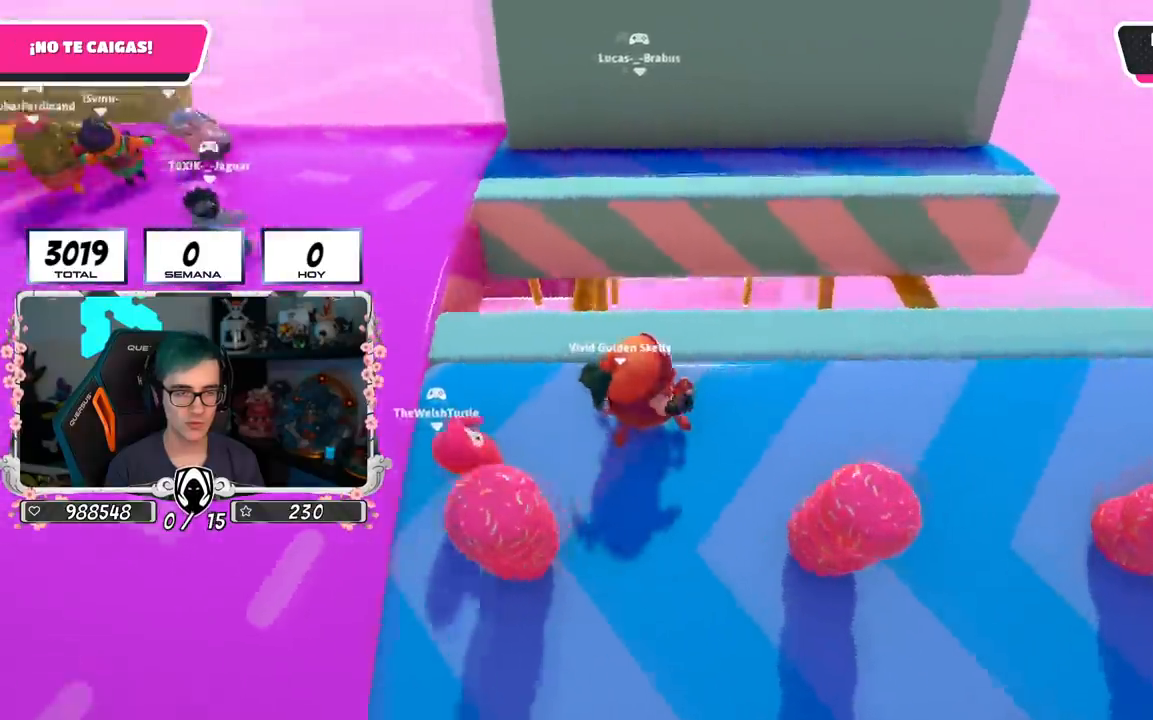
{"buttons": [], "left_stick": "center", "right_stick": "left", "events": [[67, "left_stick", "down-left"], [217, "left_stick", "center"]]}
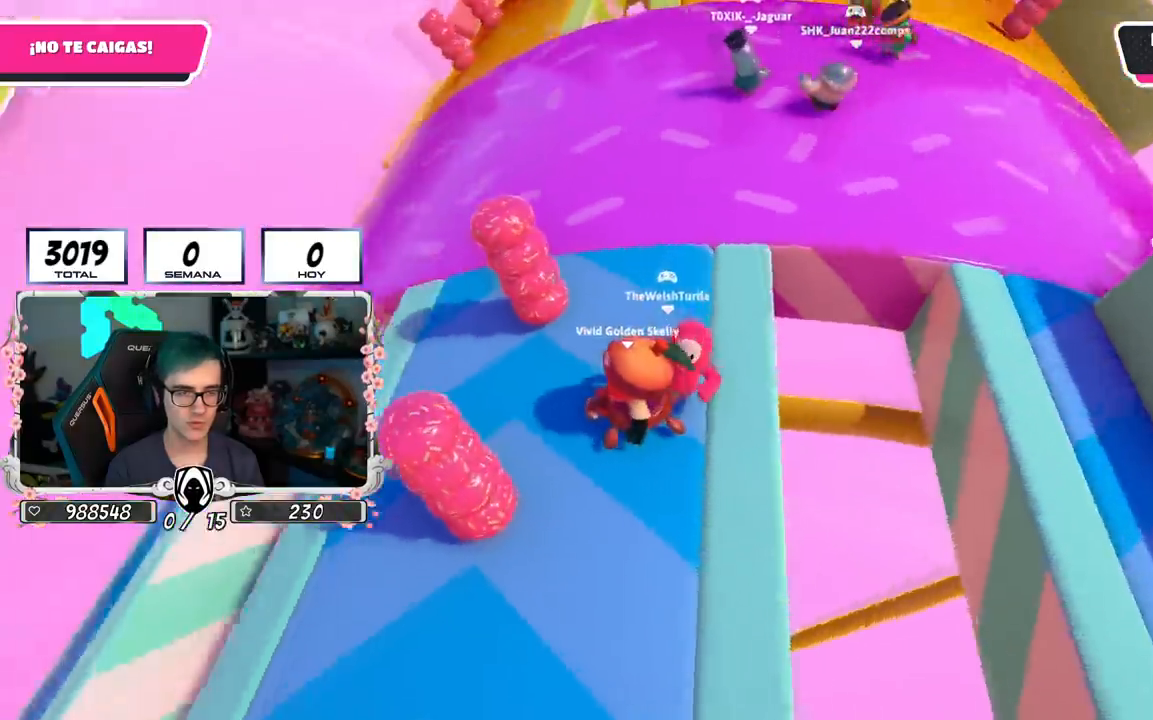
{"buttons": [], "left_stick": "down-right", "right_stick": "center", "events": [[33, "right_stick", "center"], [450, "left_stick", "down-right"]]}
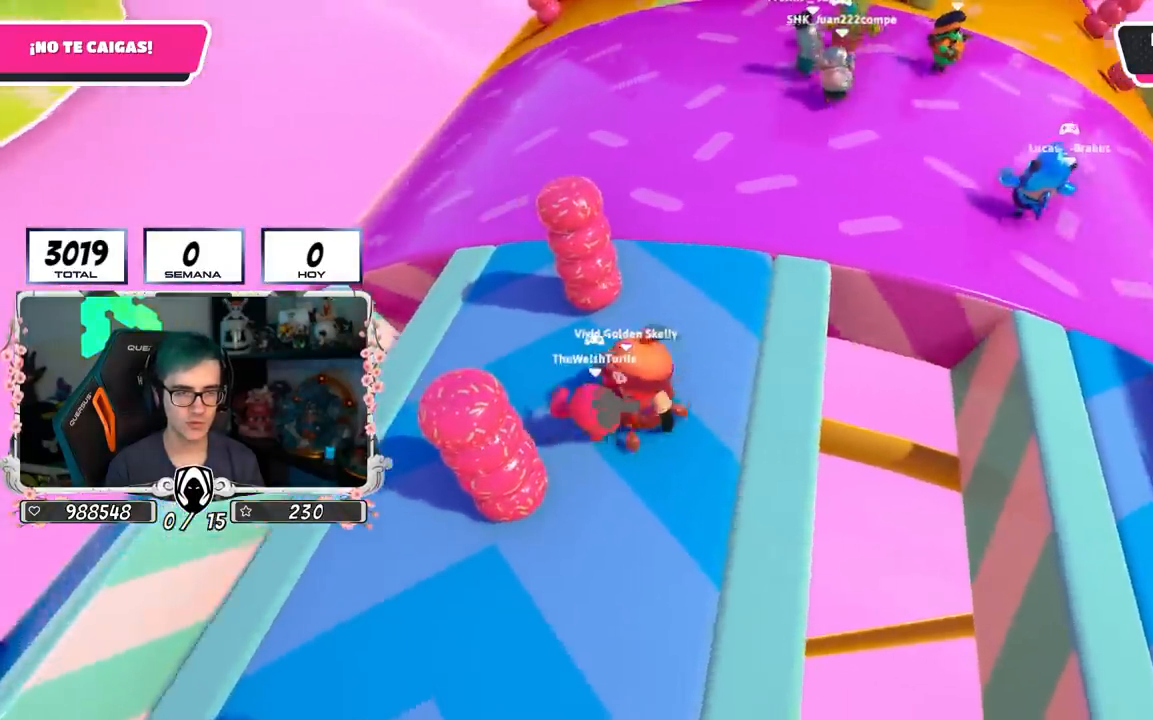
{"buttons": [], "left_stick": "right", "right_stick": "center", "events": [[67, "left_stick", "center"], [467, "left_stick", "right"]]}
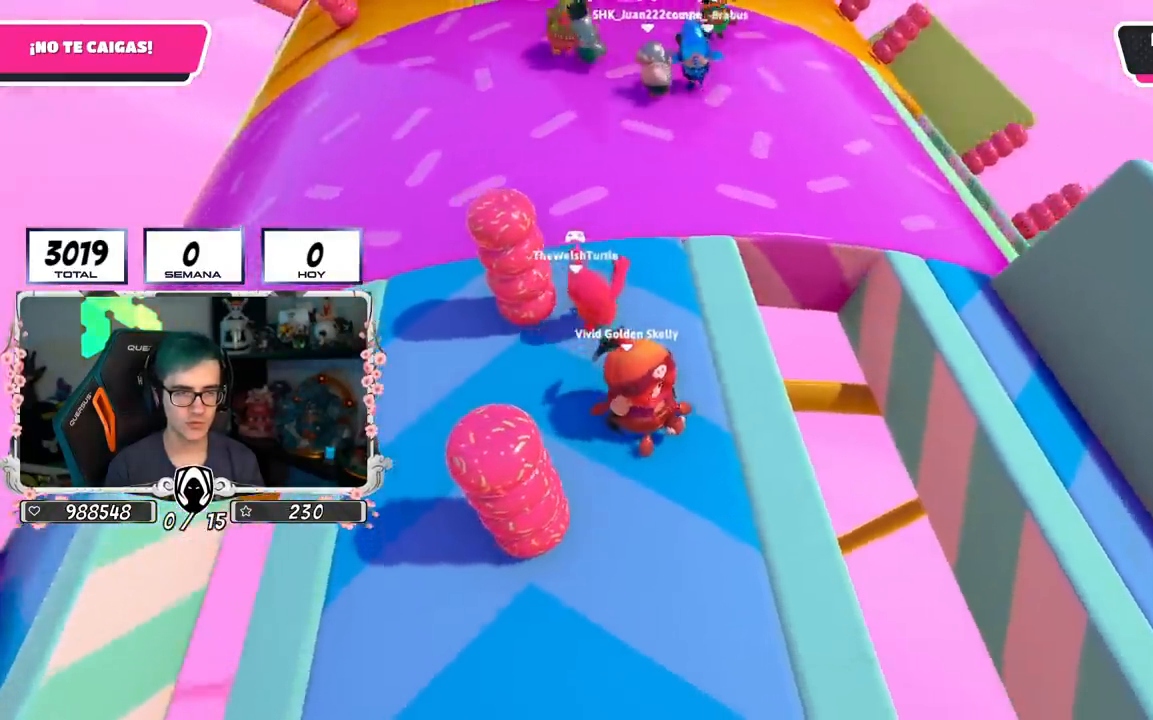
{"buttons": [], "left_stick": "center", "right_stick": "center", "events": [[83, "left_stick", "center"]]}
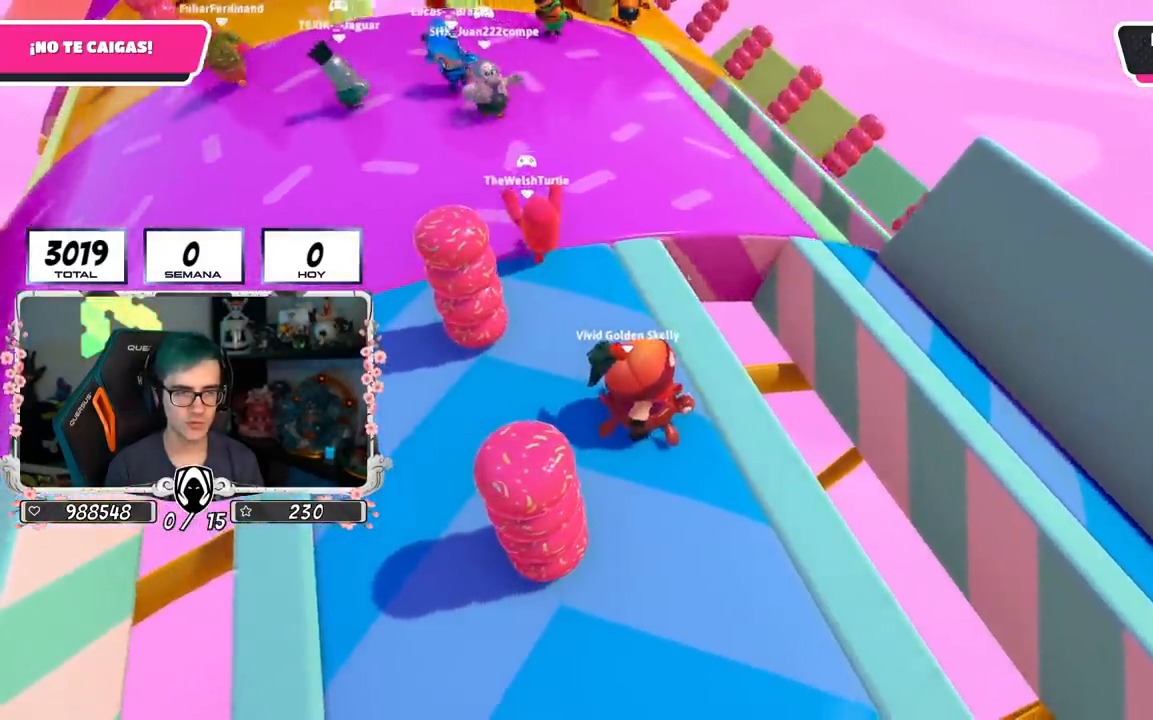
{"buttons": [], "left_stick": "left", "right_stick": "left", "events": [[17, "left_stick", "up"], [100, "right_stick", "left"], [267, "left_stick", "up-left"], [450, "left_stick", "left"]]}
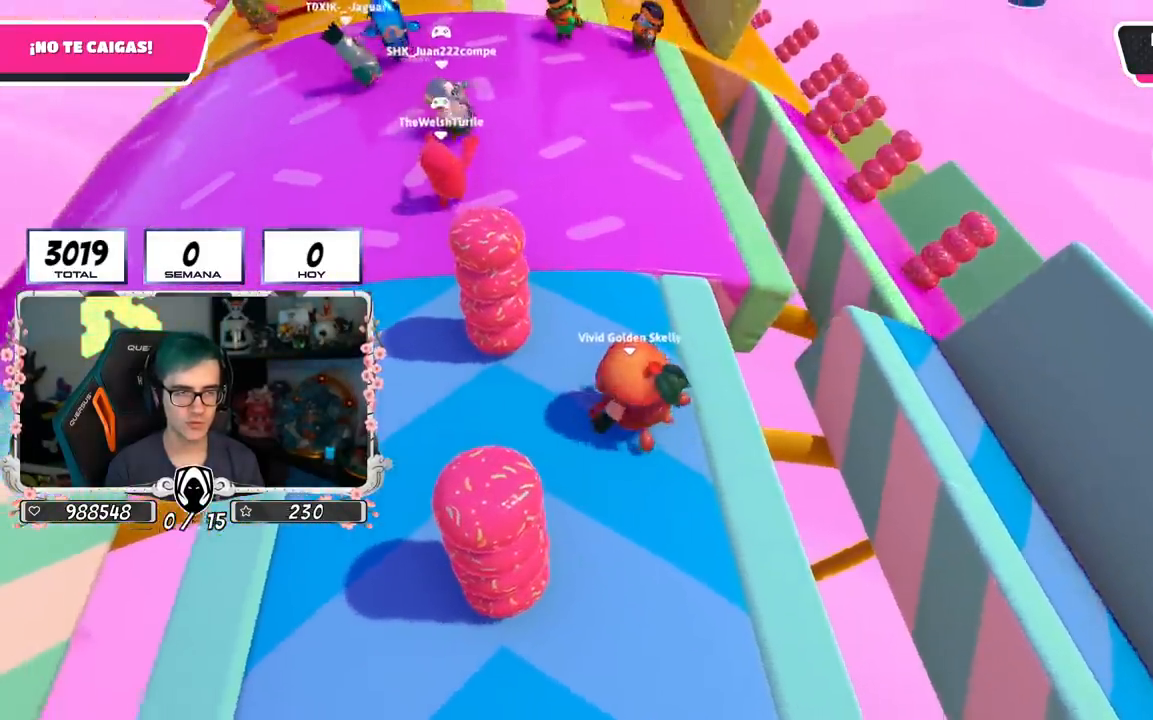
{"buttons": [], "left_stick": "center", "right_stick": "center", "events": [[100, "left_stick", "center"], [266, "right_stick", "center"]]}
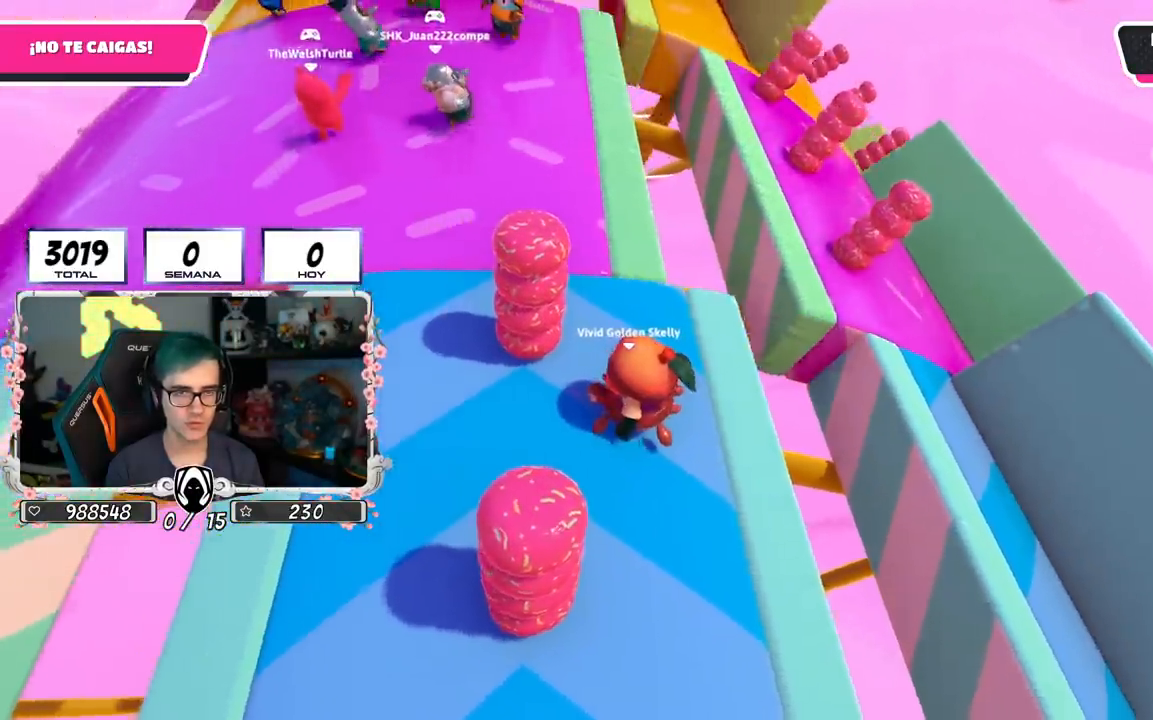
{"buttons": [], "left_stick": "up", "right_stick": "left", "events": [[67, "left_stick", "up"], [467, "right_stick", "left"]]}
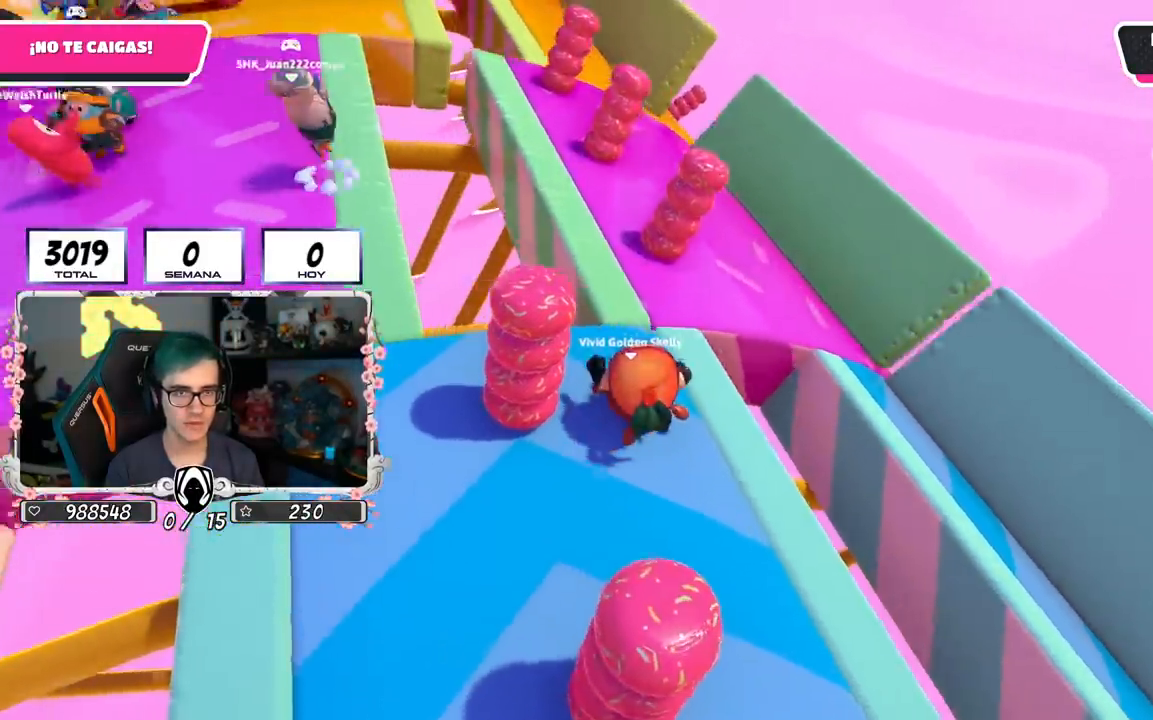
{"buttons": [], "left_stick": "up-right", "right_stick": "up", "events": [[133, "right_stick", "up-left"], [417, "right_stick", "up"], [484, "left_stick", "up-right"]]}
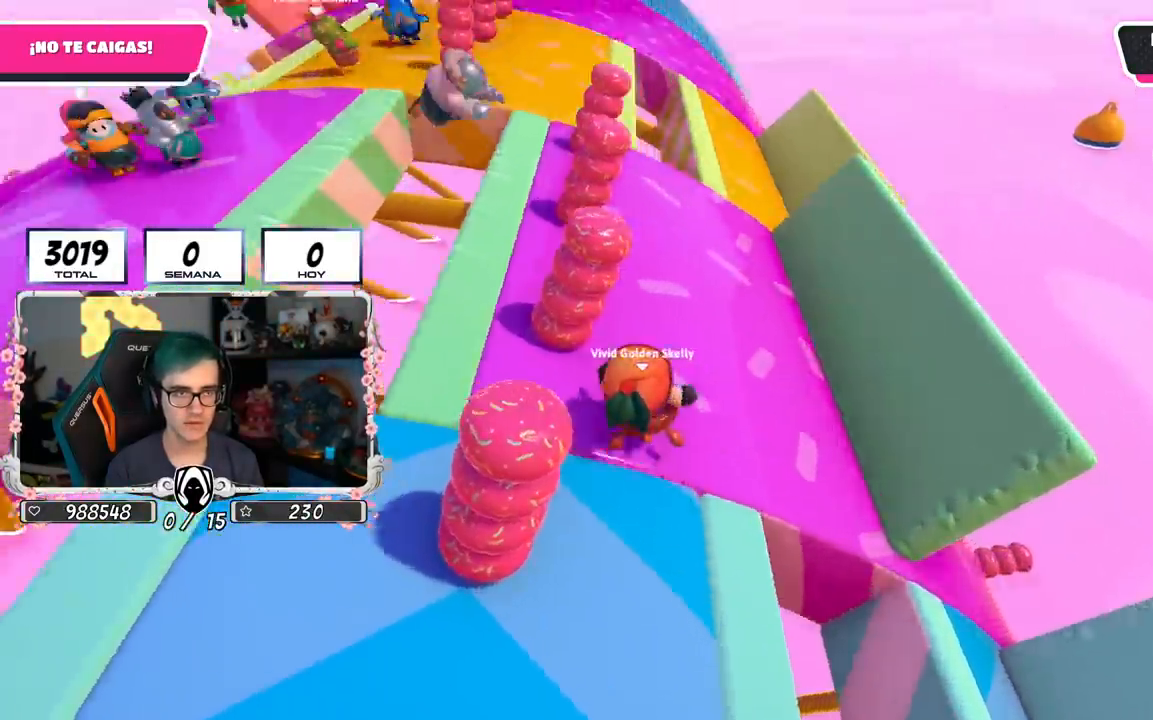
{"buttons": [], "left_stick": "center", "right_stick": "center", "events": [[84, "right_stick", "center"], [367, "left_stick", "center"]]}
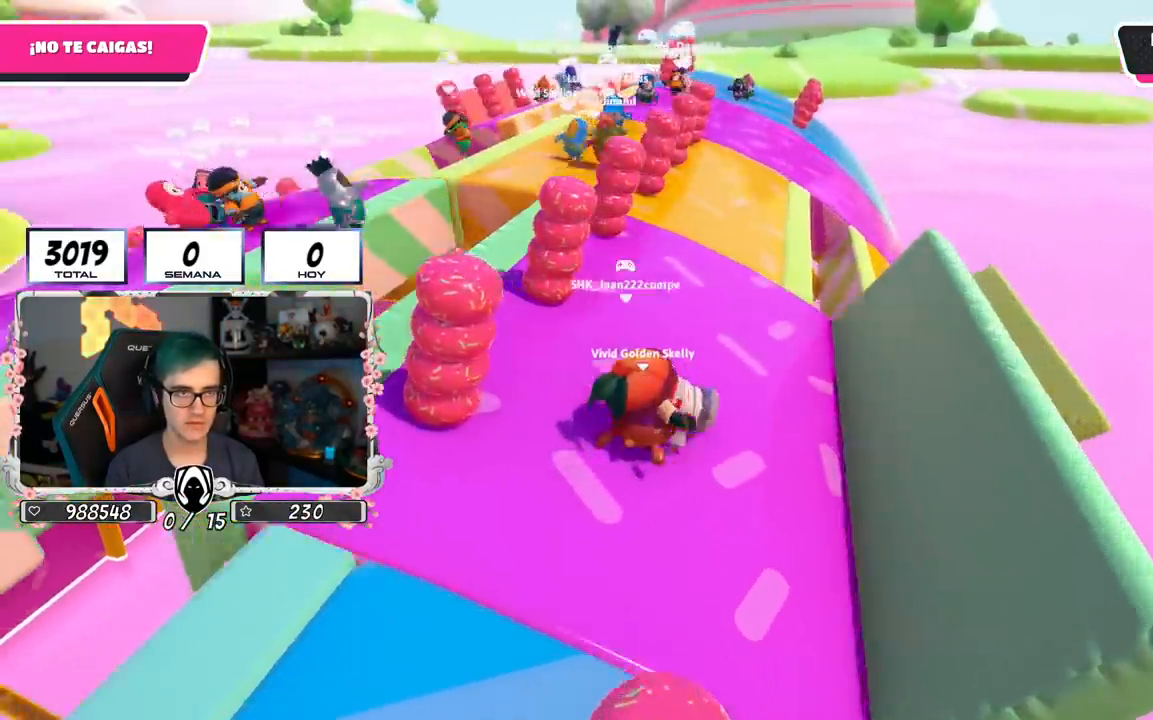
{"buttons": [], "left_stick": "center", "right_stick": "center", "events": [[183, "right_stick", "down"], [300, "left_stick", "up-left"], [317, "right_stick", "center"], [500, "left_stick", "center"]]}
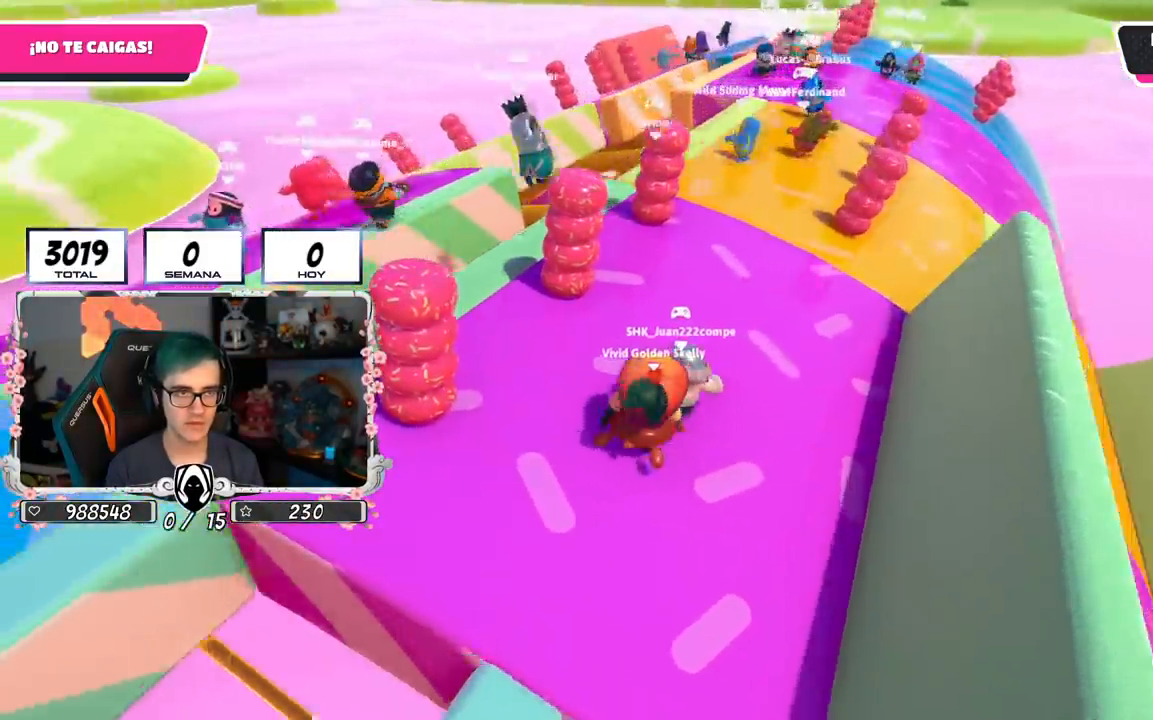
{"buttons": [], "left_stick": "left", "right_stick": "left", "events": [[251, "left_stick", "right"], [334, "right_stick", "left"], [401, "left_stick", "center"], [467, "left_stick", "left"]]}
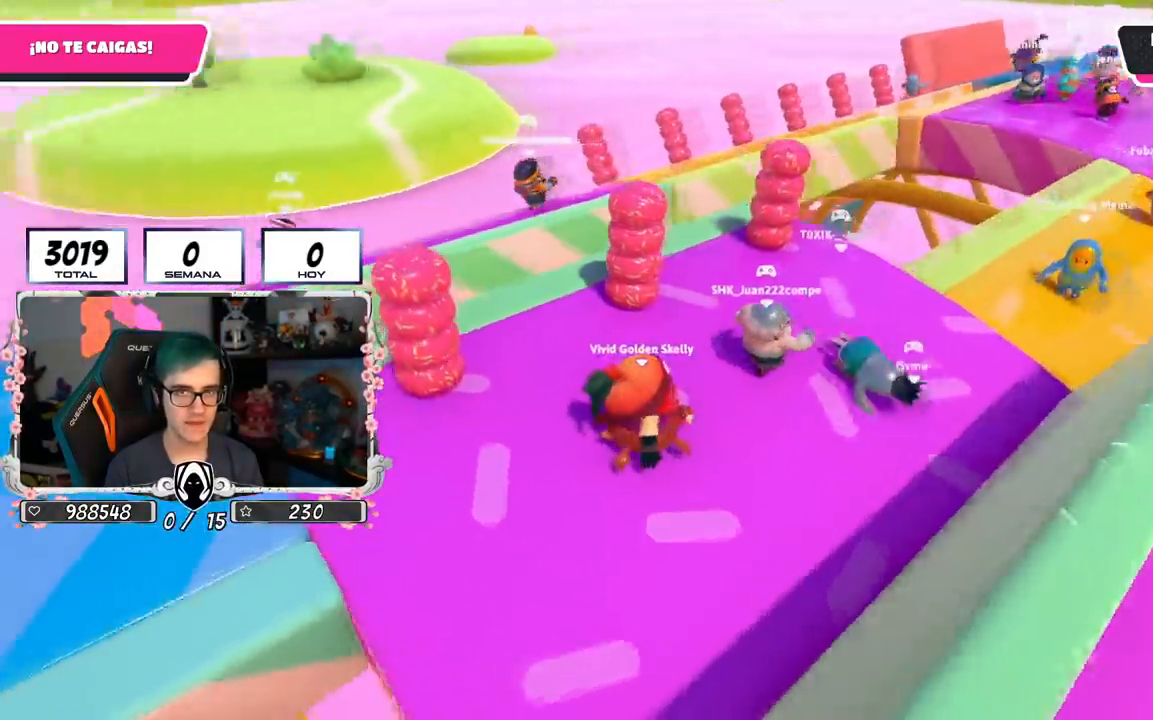
{"buttons": [], "left_stick": "center", "right_stick": "center", "events": [[100, "left_stick", "center"], [167, "left_stick", "right"], [367, "left_stick", "left"], [384, "right_stick", "center"], [467, "left_stick", "center"]]}
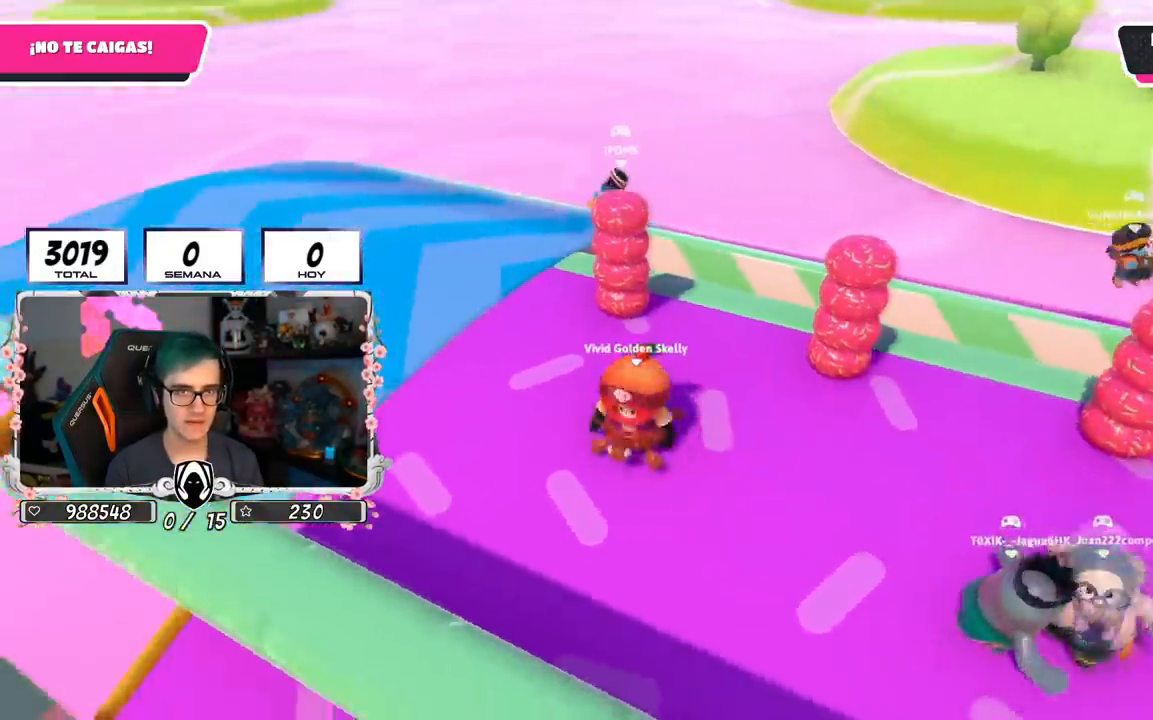
{"buttons": [], "left_stick": "center", "right_stick": "down-left", "events": [[17, "right_stick", "down-left"], [34, "left_stick", "right"], [234, "left_stick", "left"], [267, "L1", "down"], [334, "L1", "up"], [434, "left_stick", "center"]]}
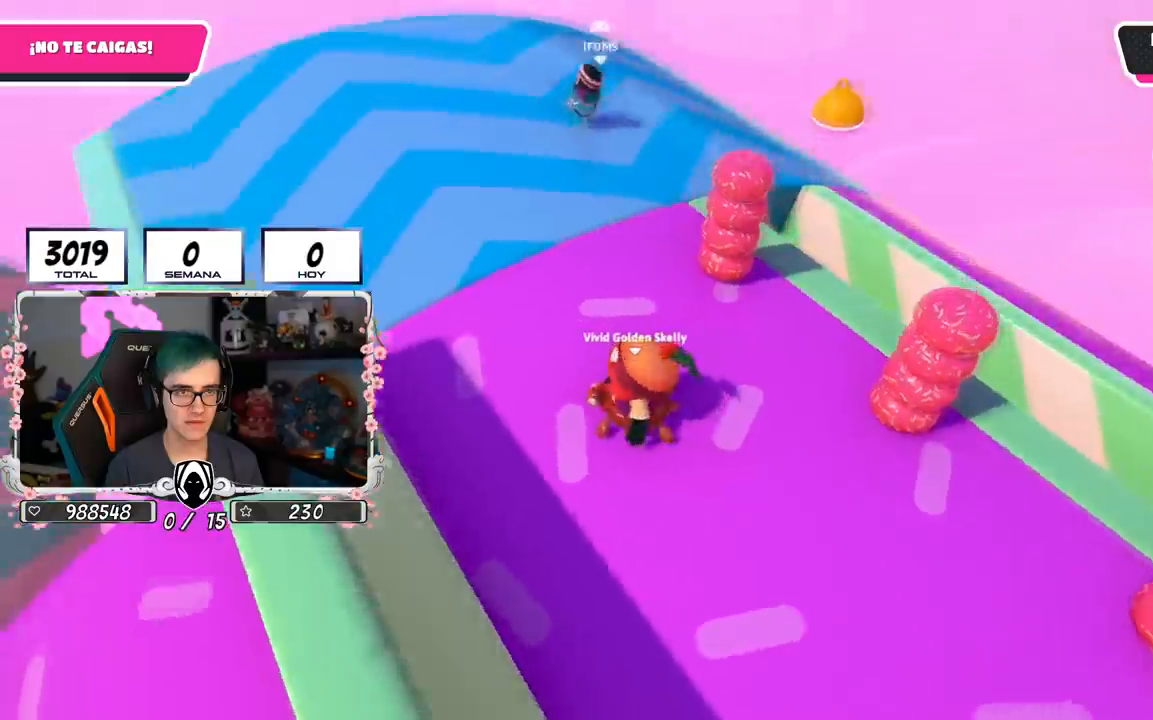
{"buttons": [], "left_stick": "up-left", "right_stick": "left", "events": [[83, "left_stick", "left"], [133, "L1", "down"], [183, "L1", "up"], [183, "left_stick", "up-left"], [417, "right_stick", "left"]]}
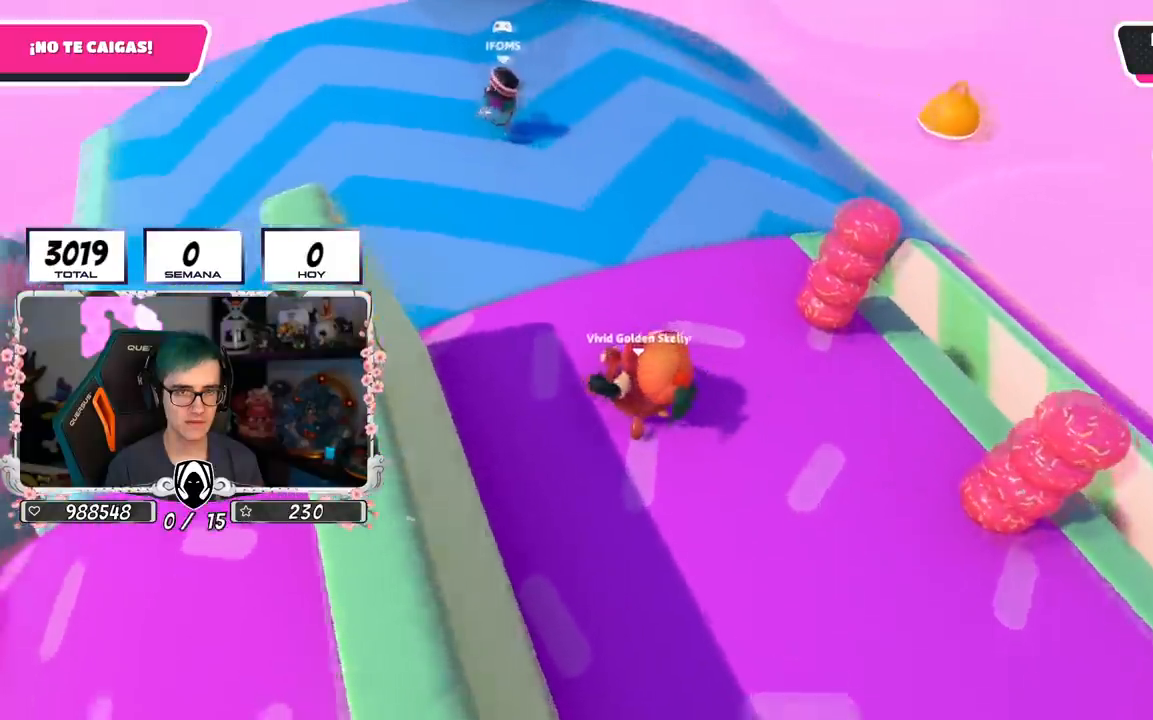
{"buttons": [], "left_stick": "up-right", "right_stick": "left", "events": [[34, "left_stick", "up"], [367, "left_stick", "up-right"]]}
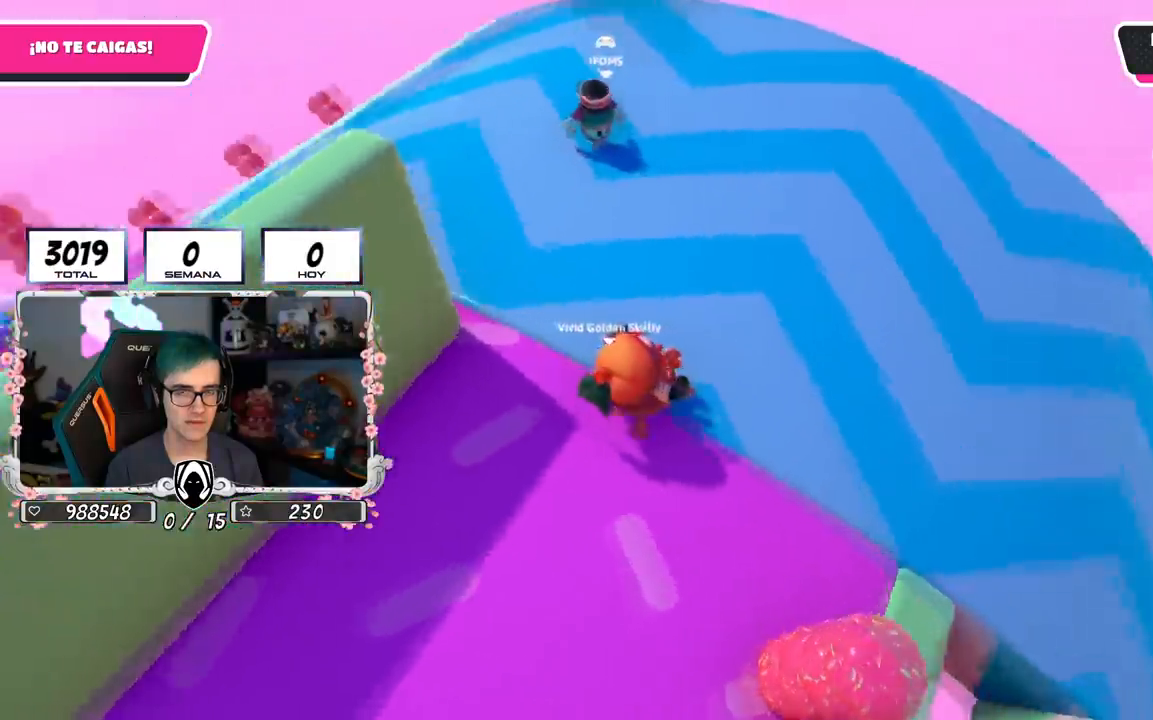
{"buttons": [], "left_stick": "down-right", "right_stick": "up-left", "events": [[217, "left_stick", "down-right"], [484, "right_stick", "up-left"]]}
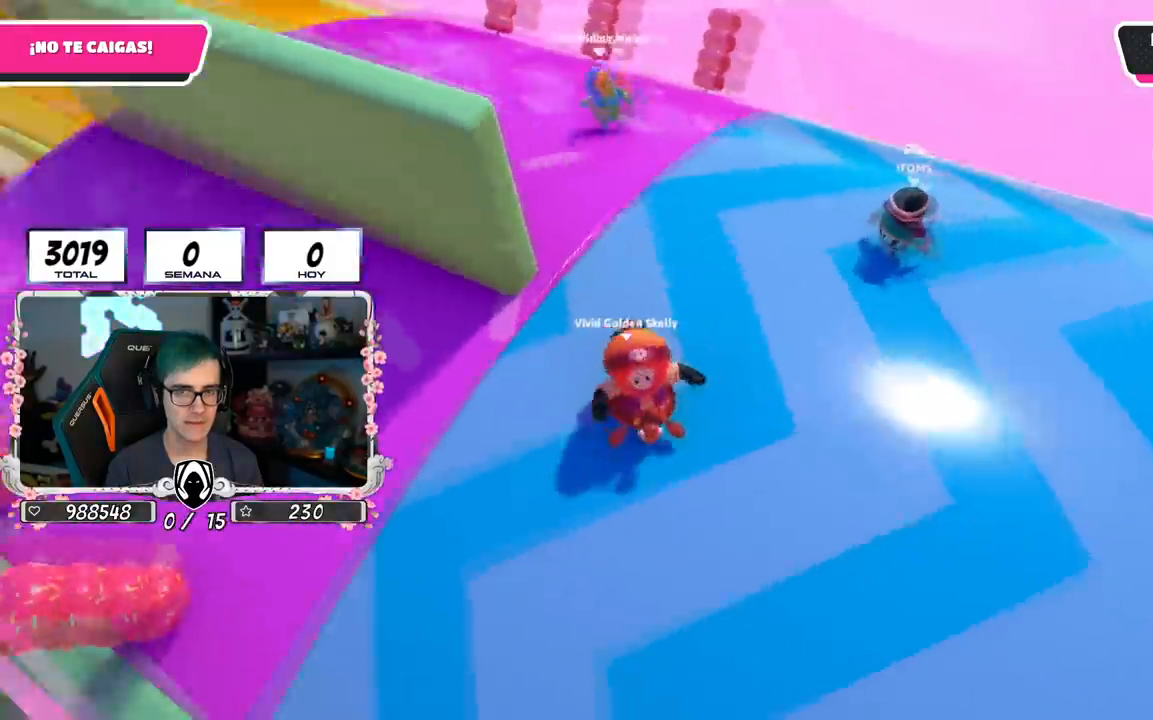
{"buttons": [], "left_stick": "center", "right_stick": "up-left", "events": [[117, "left_stick", "down"], [234, "left_stick", "center"], [351, "left_stick", "down-left"], [501, "left_stick", "center"]]}
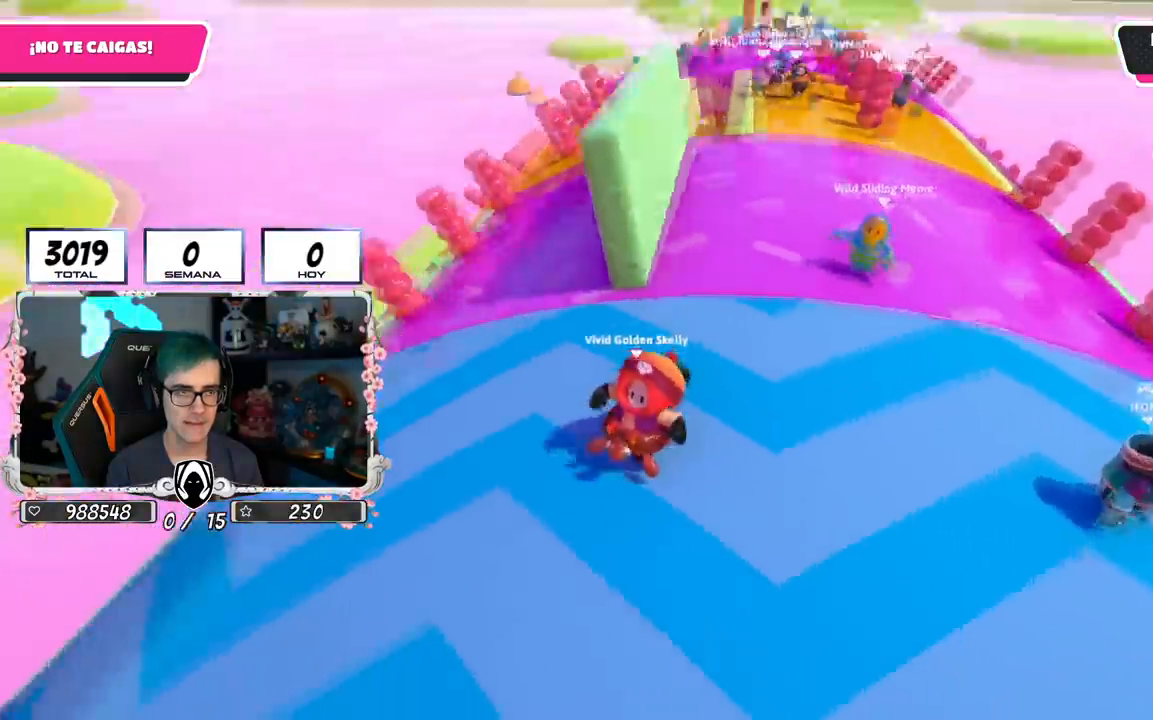
{"buttons": [], "left_stick": "down-left", "right_stick": "center", "events": [[33, "right_stick", "center"], [50, "L1", "down"], [83, "left_stick", "down-left"], [100, "L1", "up"], [233, "left_stick", "center"], [400, "left_stick", "down-left"]]}
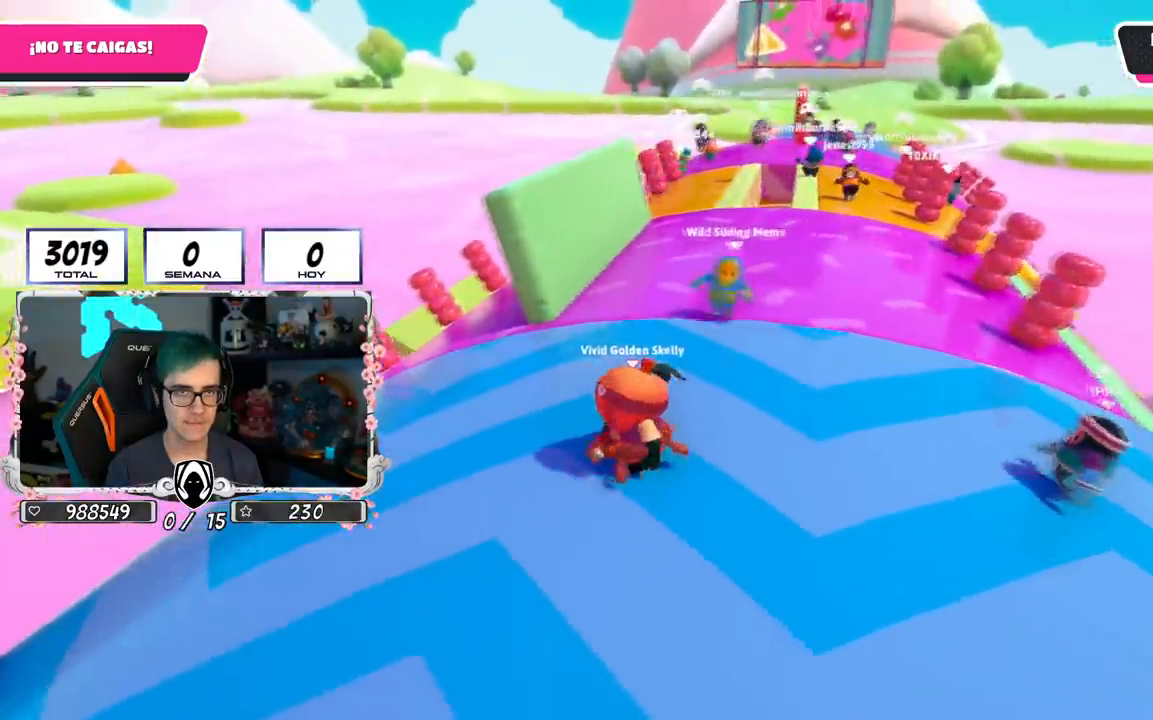
{"buttons": [], "left_stick": "left", "right_stick": "center", "events": [[117, "left_stick", "left"], [117, "right_stick", "down-right"], [251, "right_stick", "center"]]}
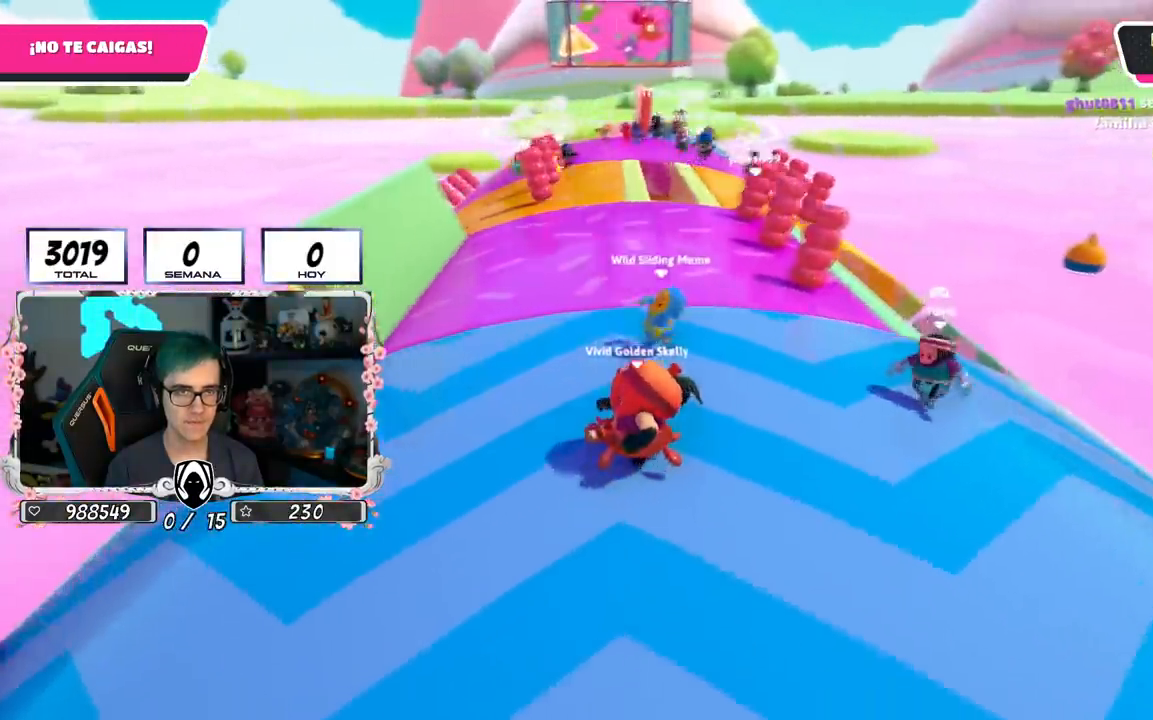
{"buttons": [], "left_stick": "left", "right_stick": "center", "events": []}
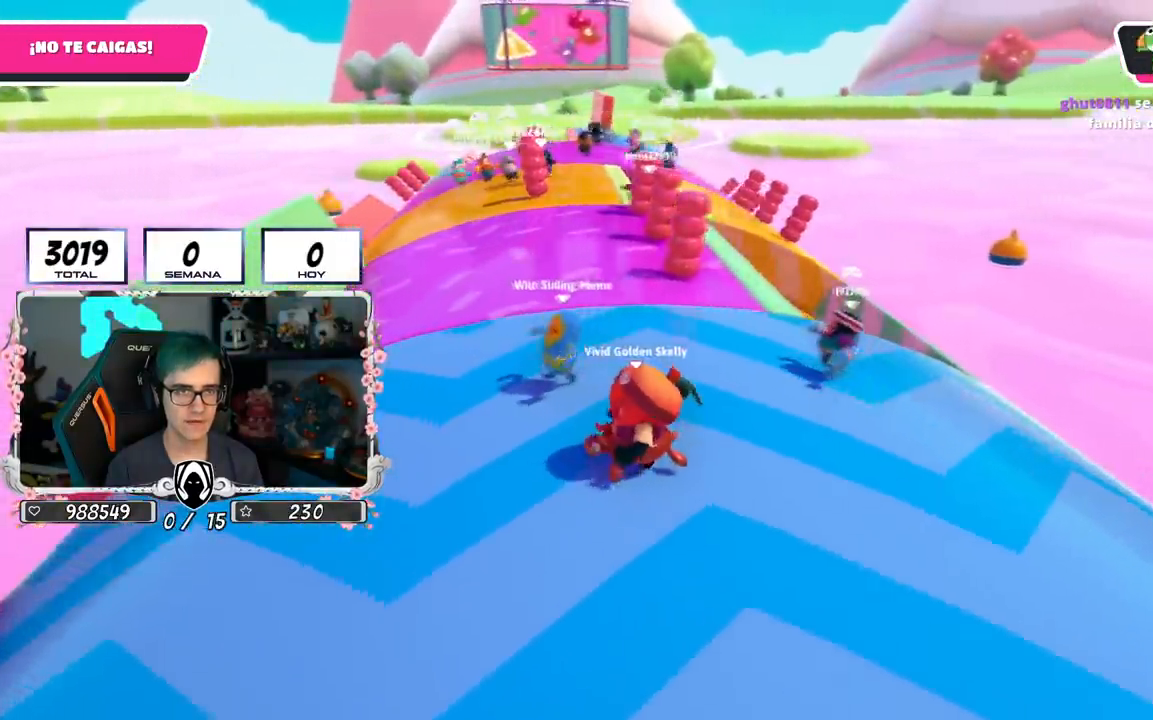
{"buttons": [], "left_stick": "left", "right_stick": "center", "events": []}
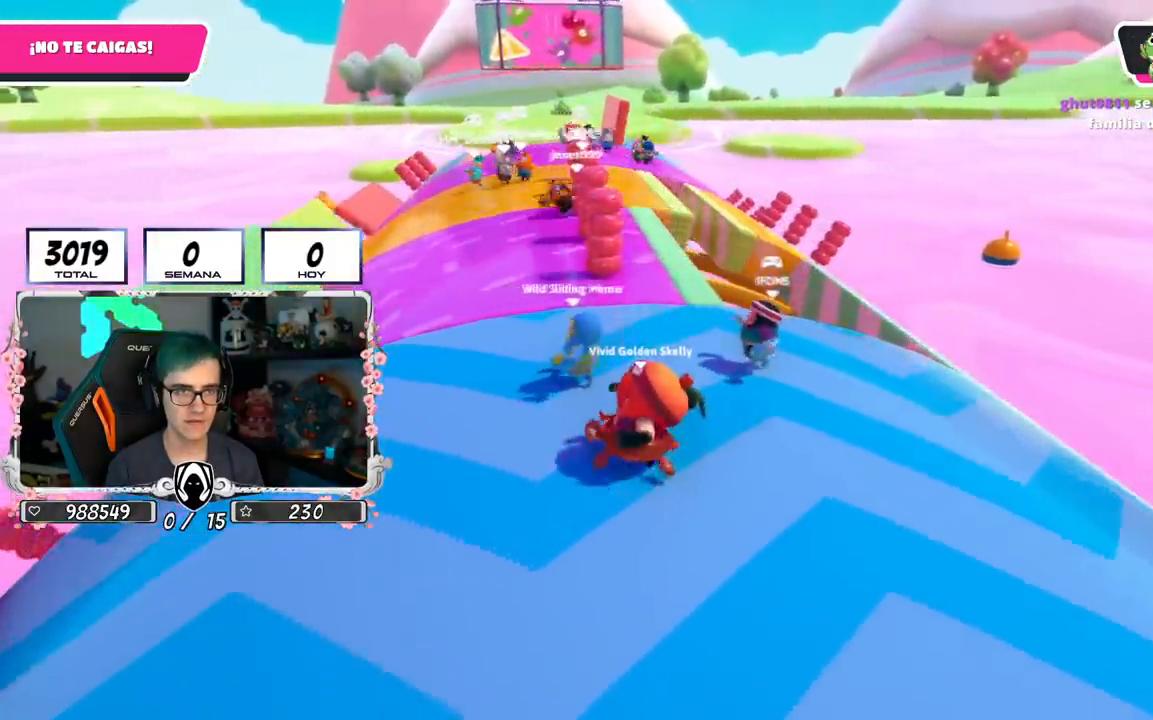
{"buttons": [], "left_stick": "left", "right_stick": "center", "events": []}
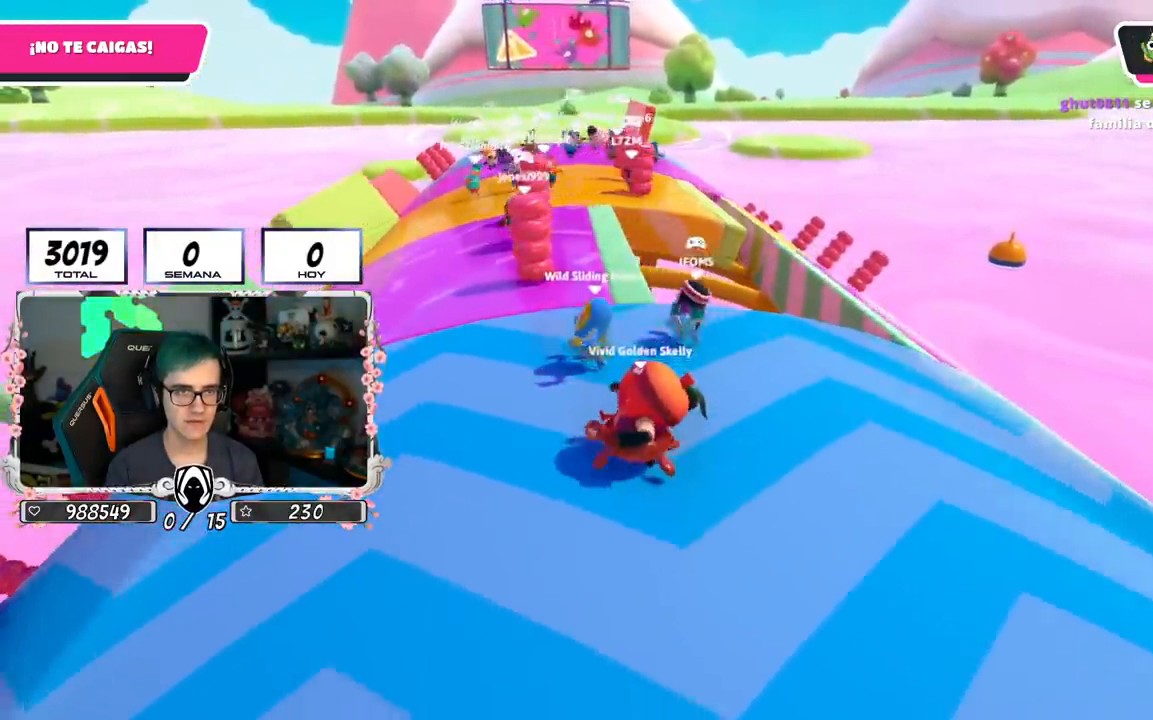
{"buttons": [], "left_stick": "left", "right_stick": "center", "events": []}
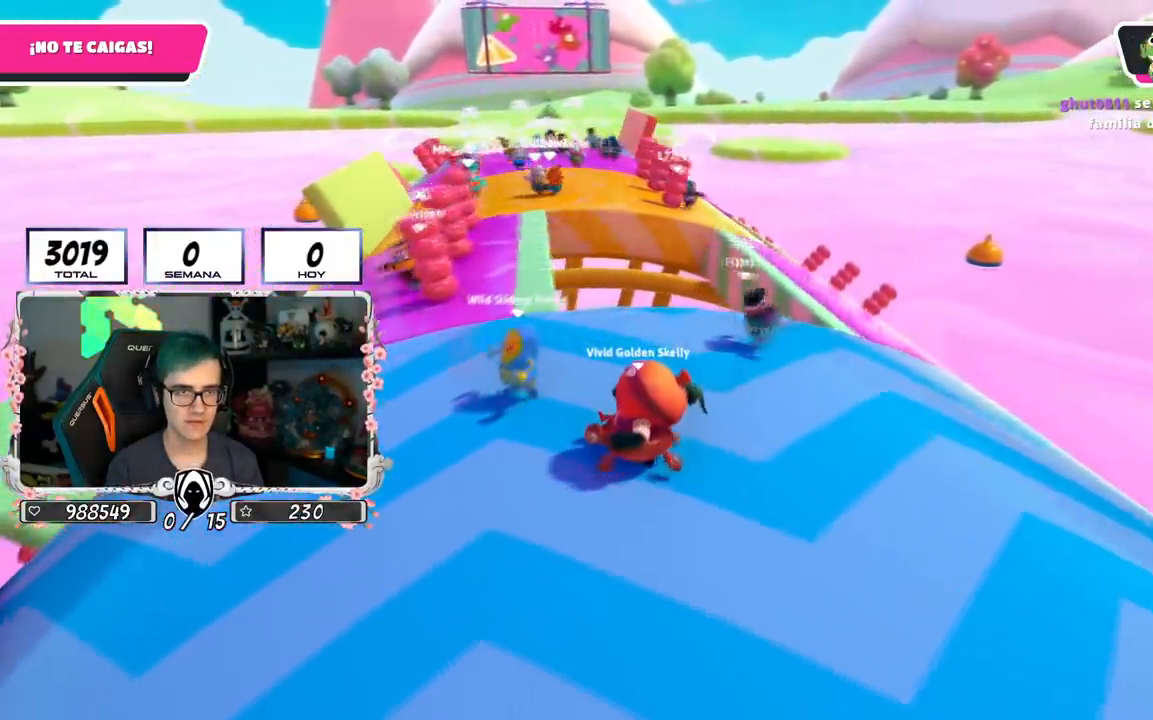
{"buttons": [], "left_stick": "left", "right_stick": "center", "events": []}
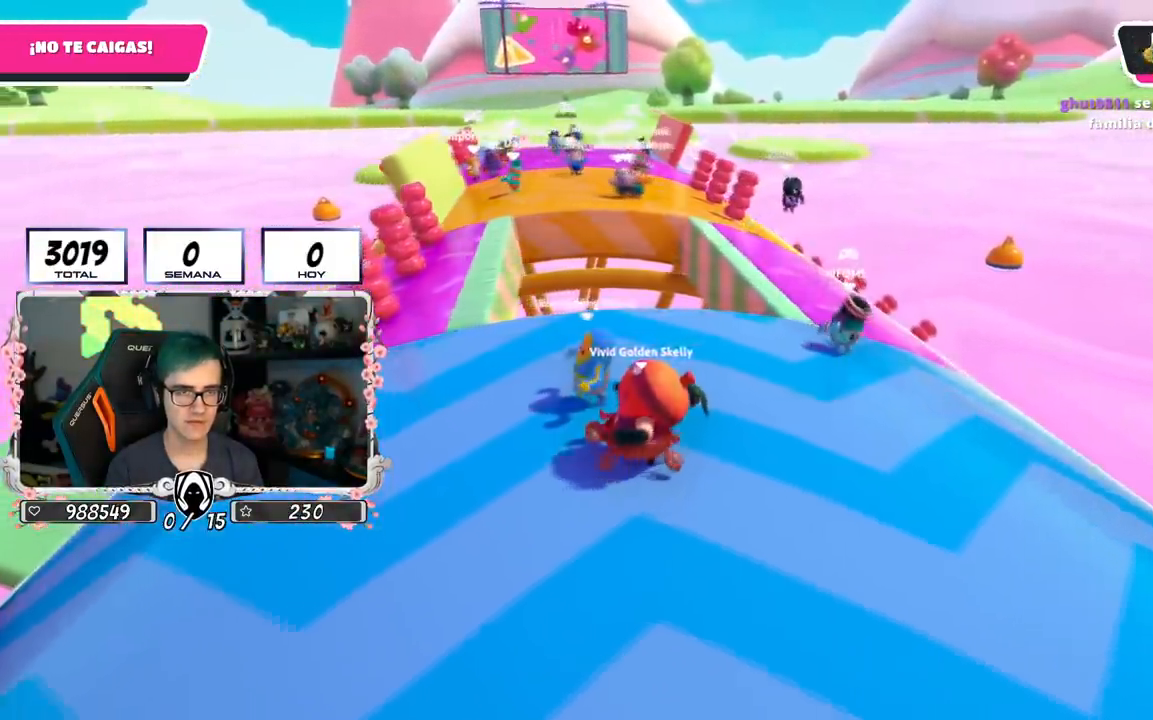
{"buttons": [], "left_stick": "left", "right_stick": "center", "events": []}
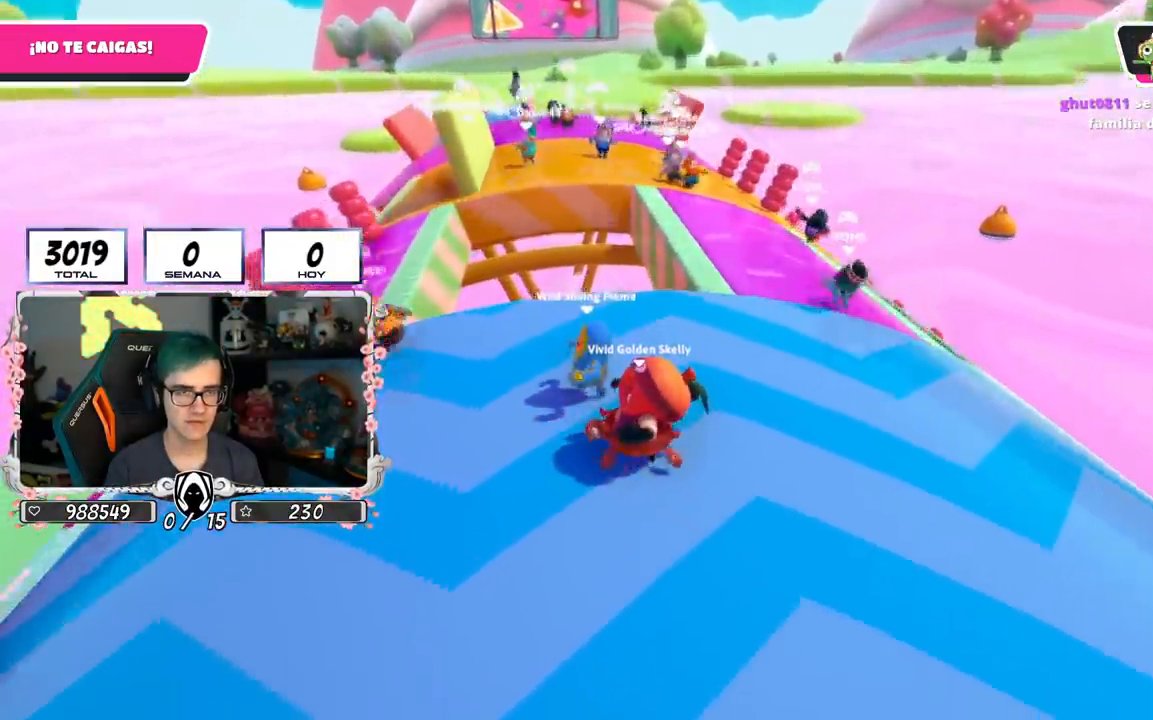
{"buttons": [], "left_stick": "left", "right_stick": "center", "events": []}
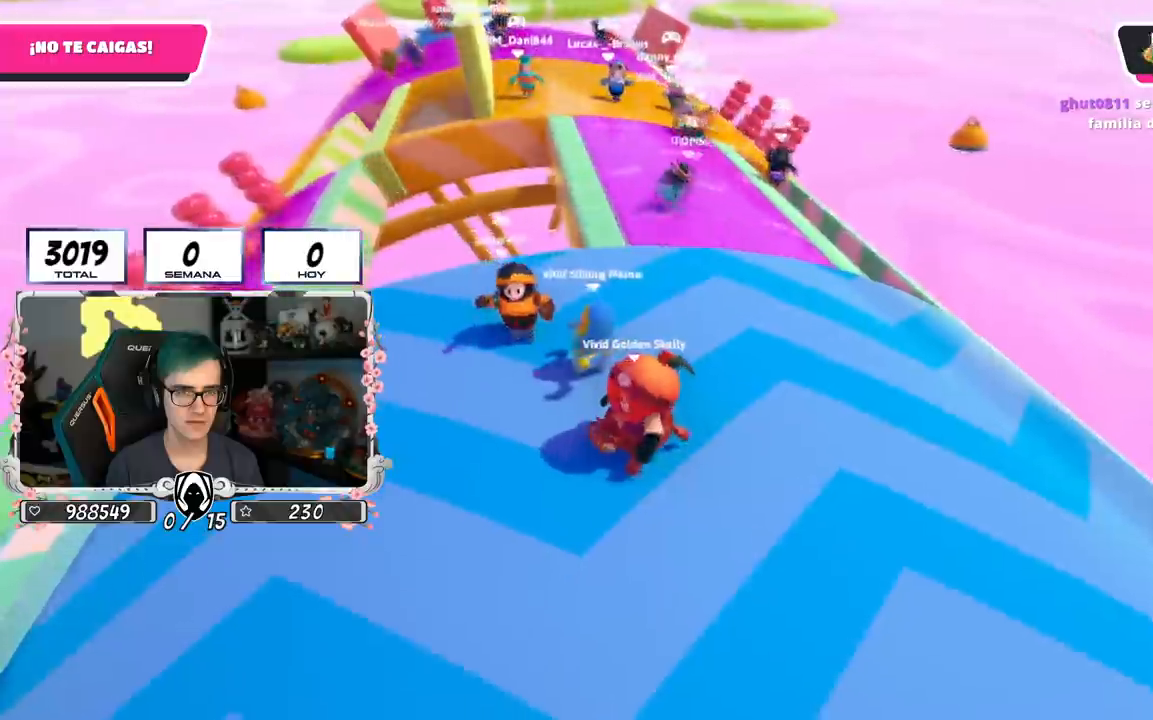
{"buttons": [], "left_stick": "down-left", "right_stick": "center", "events": [[100, "left_stick", "down-left"]]}